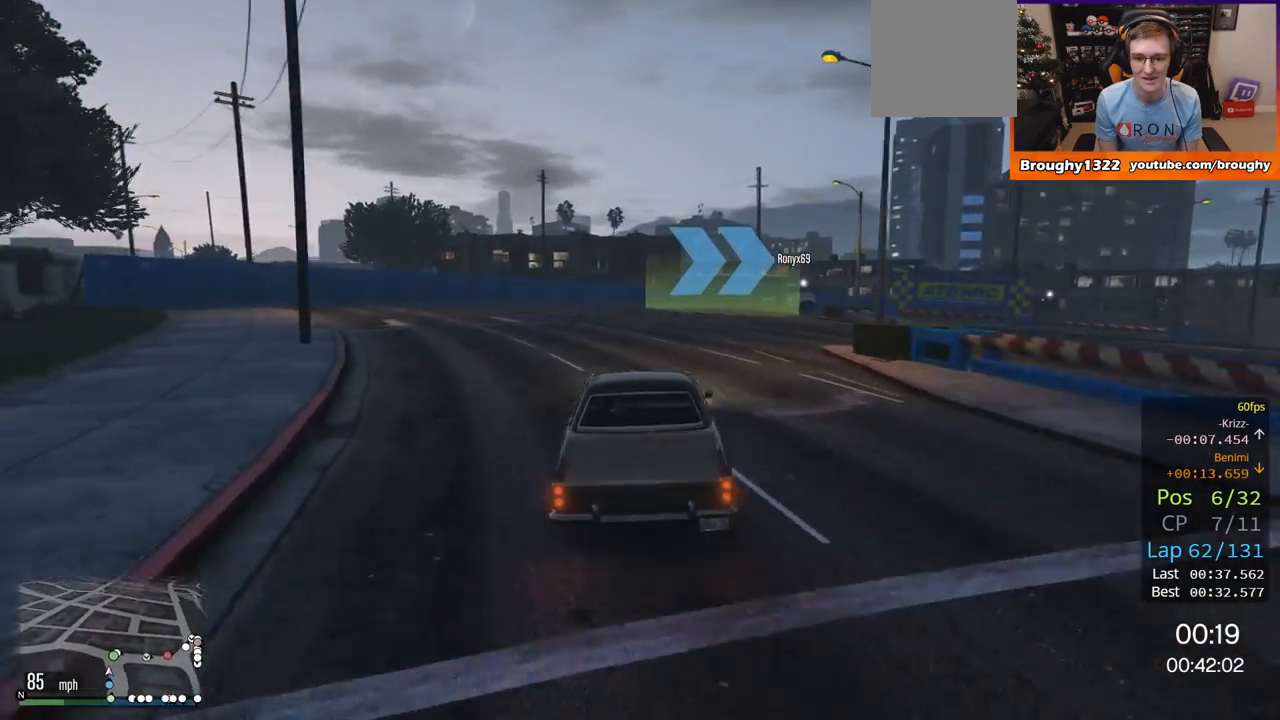
Gameplay with a controller (Xbox layout); each line is a JSON object with the inputs held at the frame after it. "events" lists button and stick changes between this image and that frame as [ms after this image, input, new state], when the widget could be followed in between.
{"buttons": ["L2"], "left_stick": "right", "right_stick": "center", "events": [[116, "left_stick", "up-right"], [267, "left_stick", "right"]]}
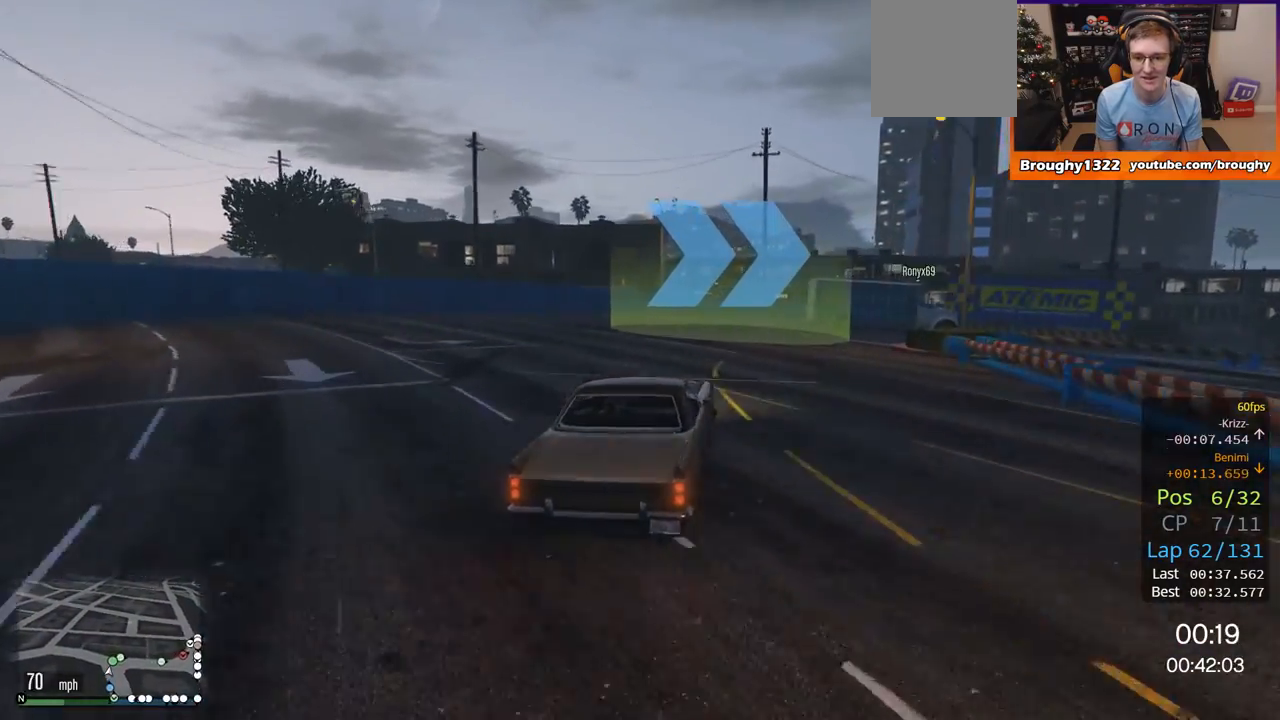
{"buttons": ["L2"], "left_stick": "right", "right_stick": "center", "events": []}
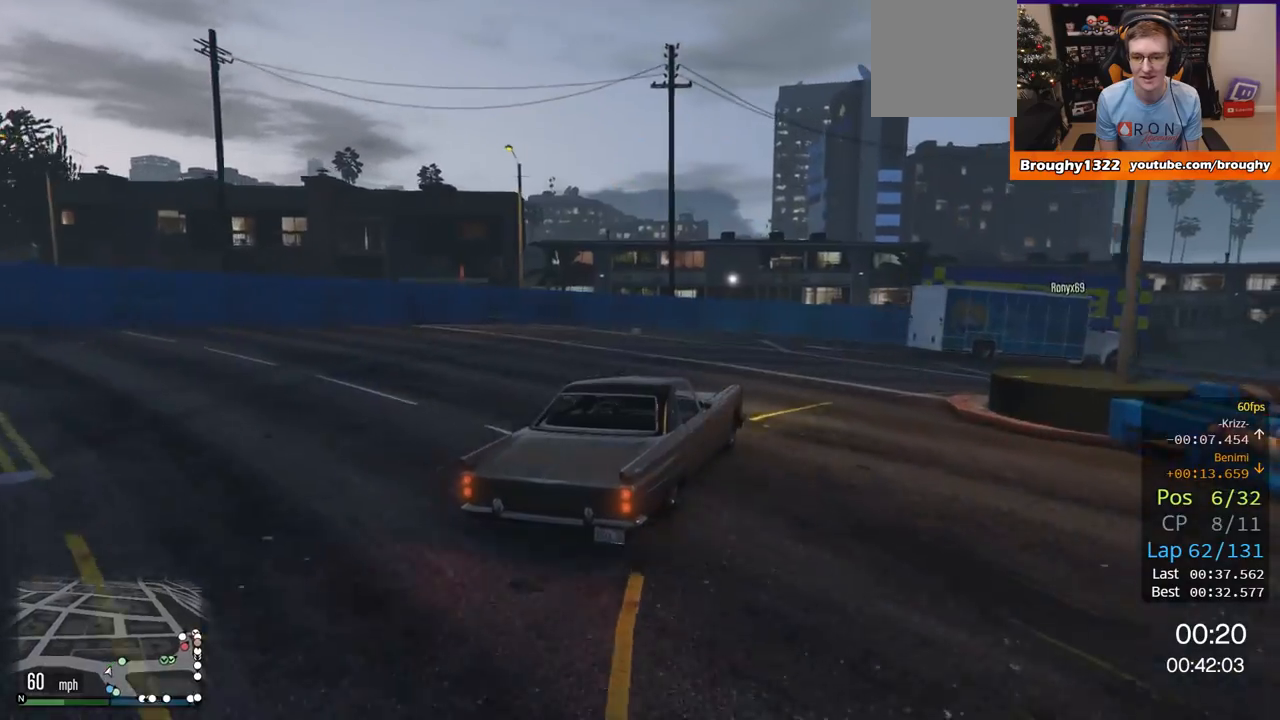
{"buttons": [], "left_stick": "right", "right_stick": "center", "events": [[200, "L2", "up"]]}
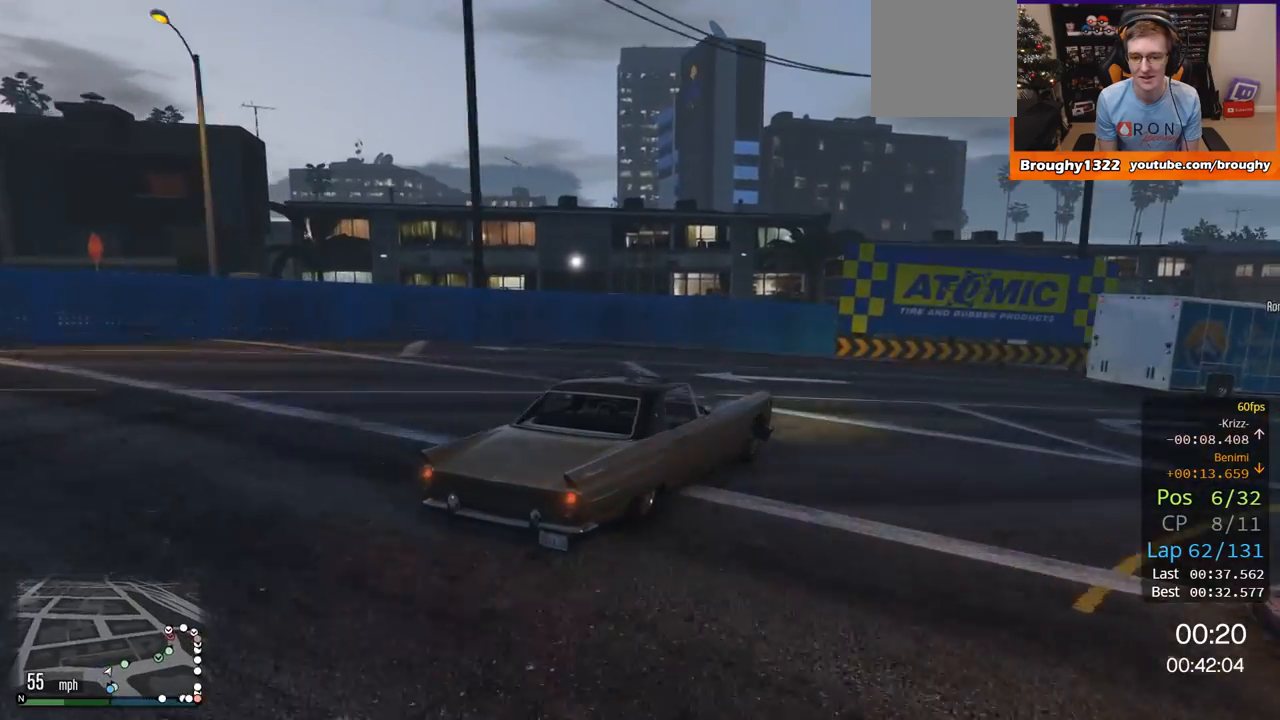
{"buttons": ["R2"], "left_stick": "right", "right_stick": "center", "events": [[467, "R2", "down"]]}
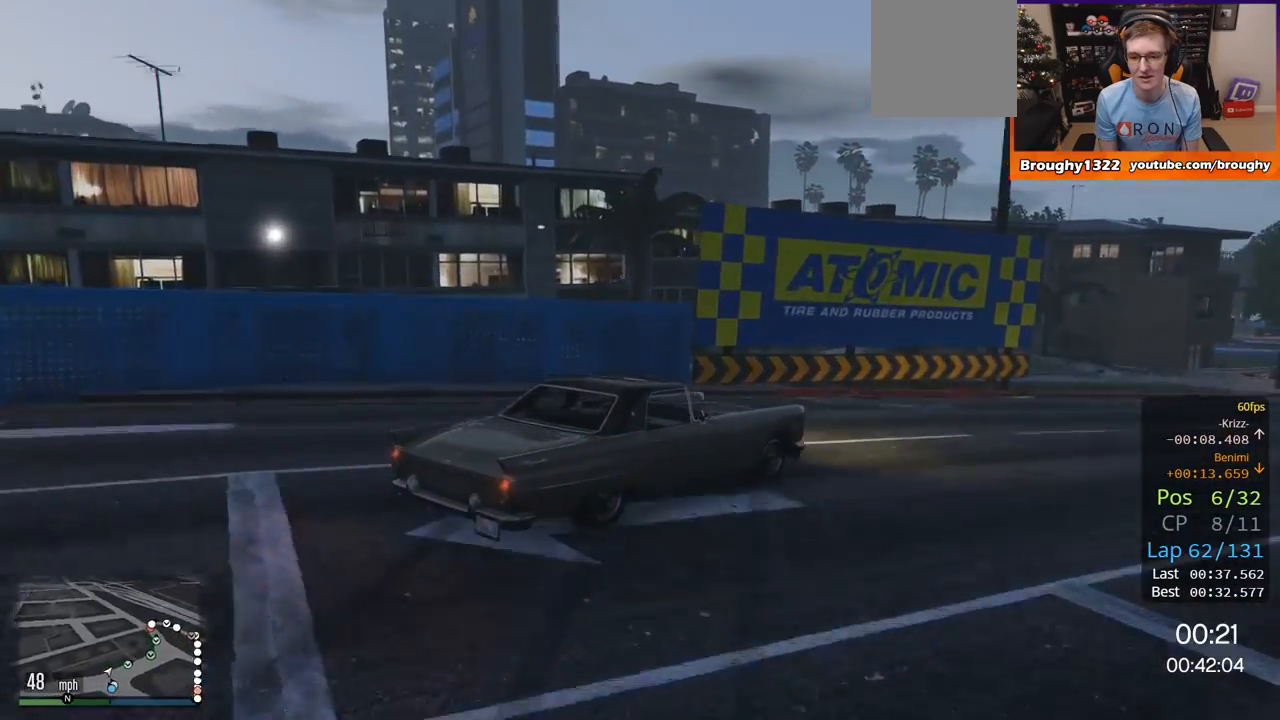
{"buttons": ["R2"], "left_stick": "right", "right_stick": "center", "events": []}
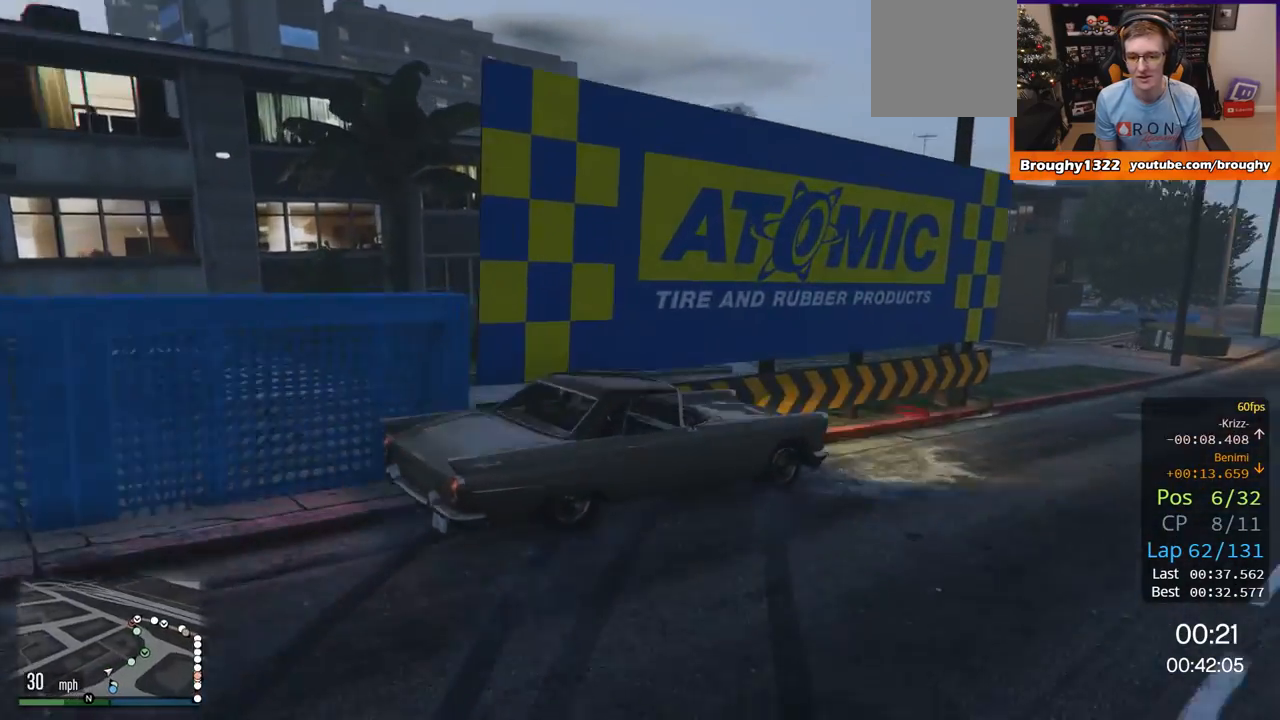
{"buttons": ["R2"], "left_stick": "center", "right_stick": "center", "events": [[501, "left_stick", "center"]]}
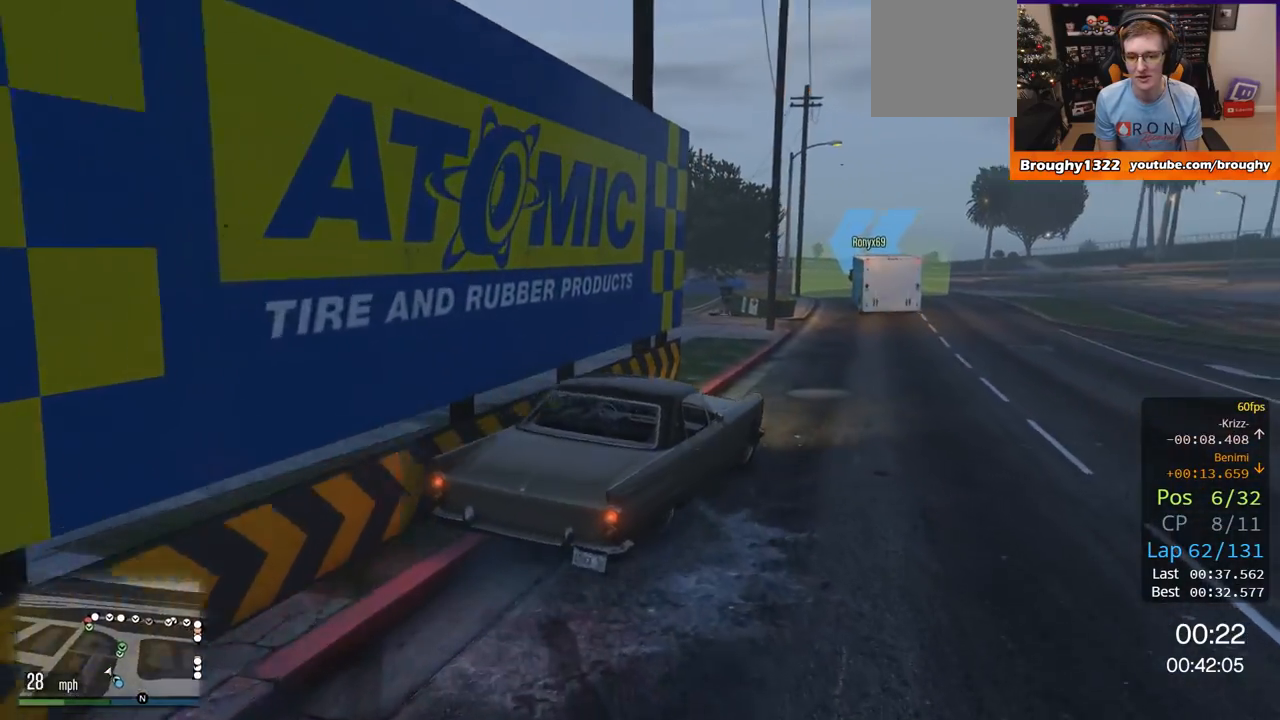
{"buttons": ["R2"], "left_stick": "center", "right_stick": "center", "events": [[267, "left_stick", "left"], [433, "left_stick", "center"]]}
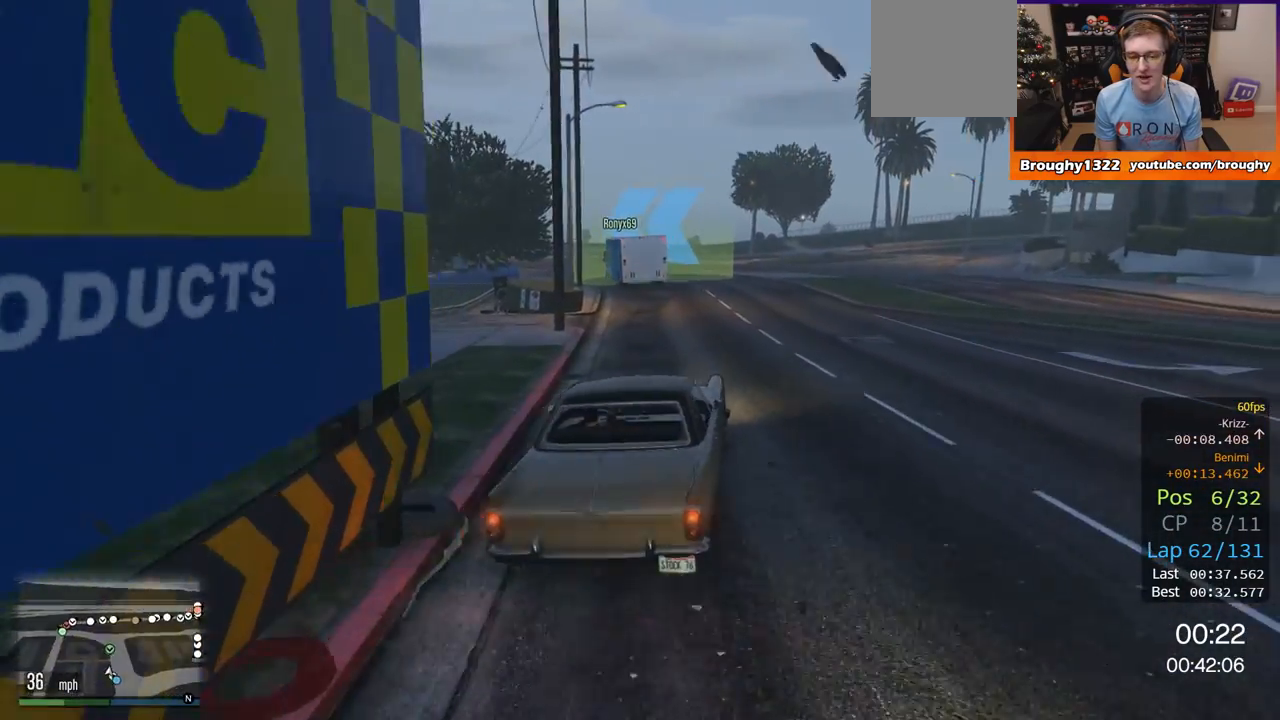
{"buttons": ["R2"], "left_stick": "center", "right_stick": "center", "events": []}
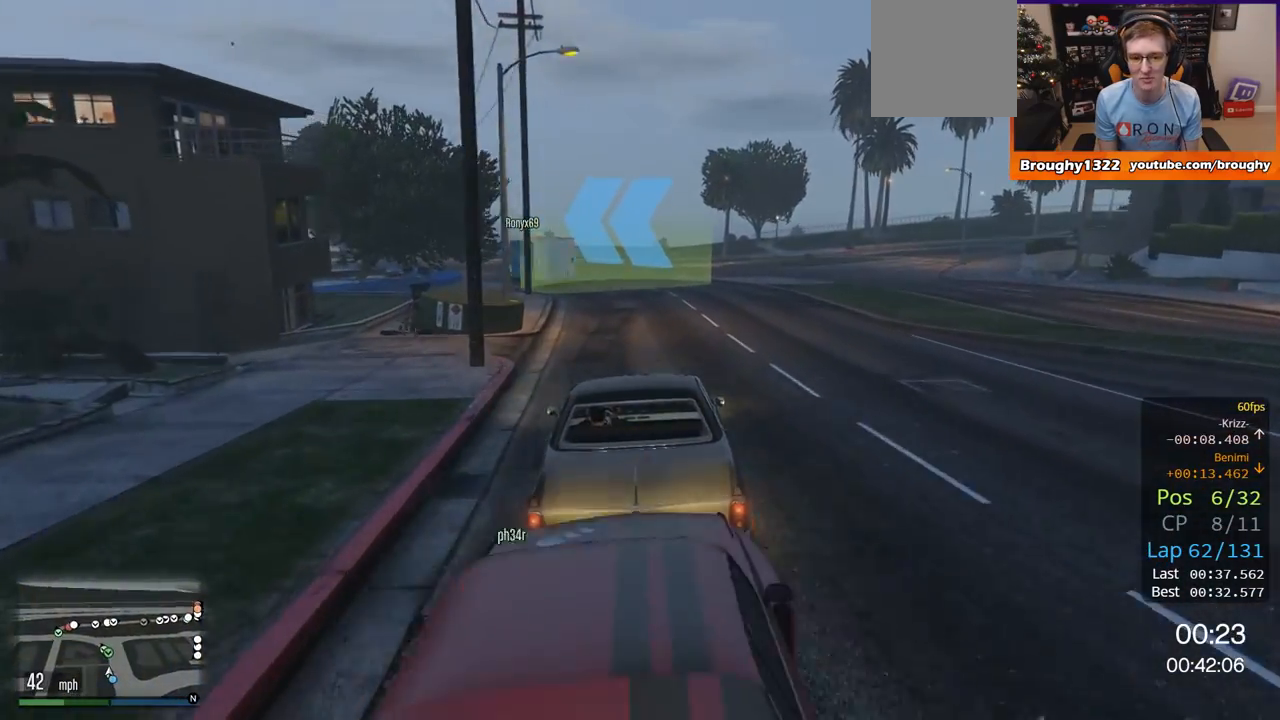
{"buttons": ["R2"], "left_stick": "center", "right_stick": "center", "events": [[133, "left_stick", "up-left"], [267, "left_stick", "center"]]}
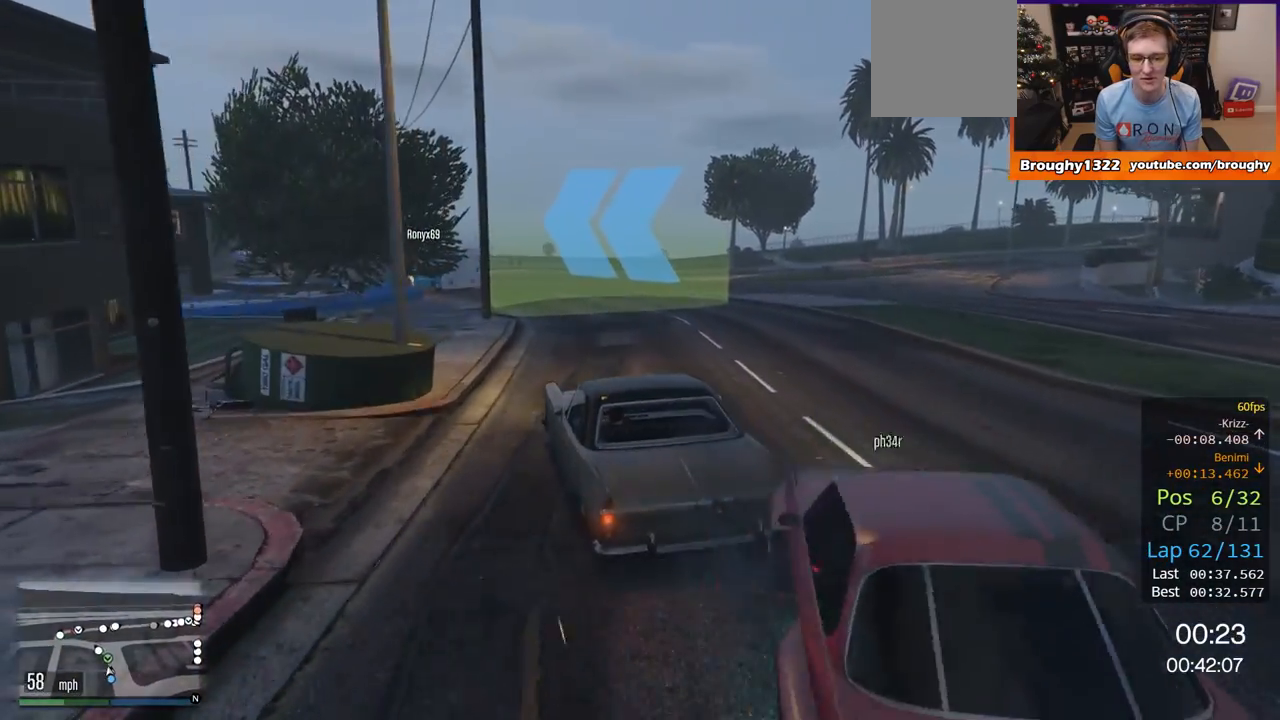
{"buttons": ["R2"], "left_stick": "left", "right_stick": "center", "events": [[217, "left_stick", "up-left"], [367, "left_stick", "center"], [501, "left_stick", "left"]]}
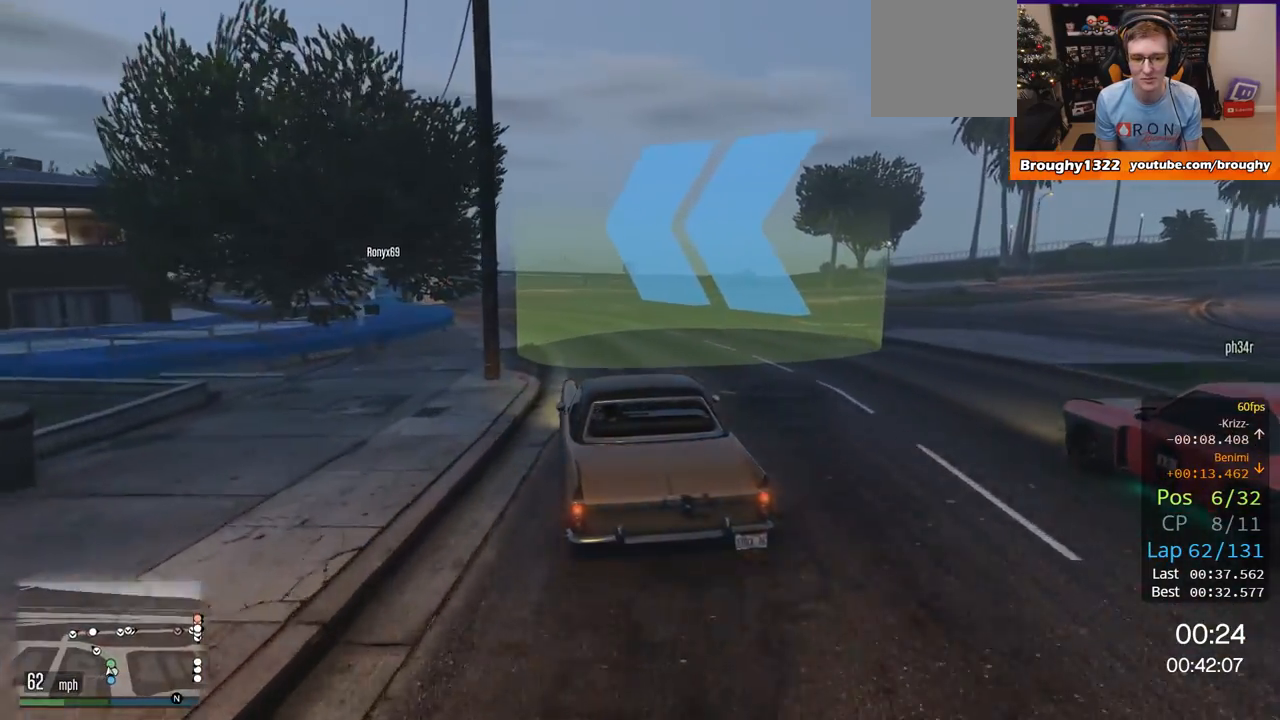
{"buttons": ["R2"], "left_stick": "center", "right_stick": "center", "events": [[200, "left_stick", "center"]]}
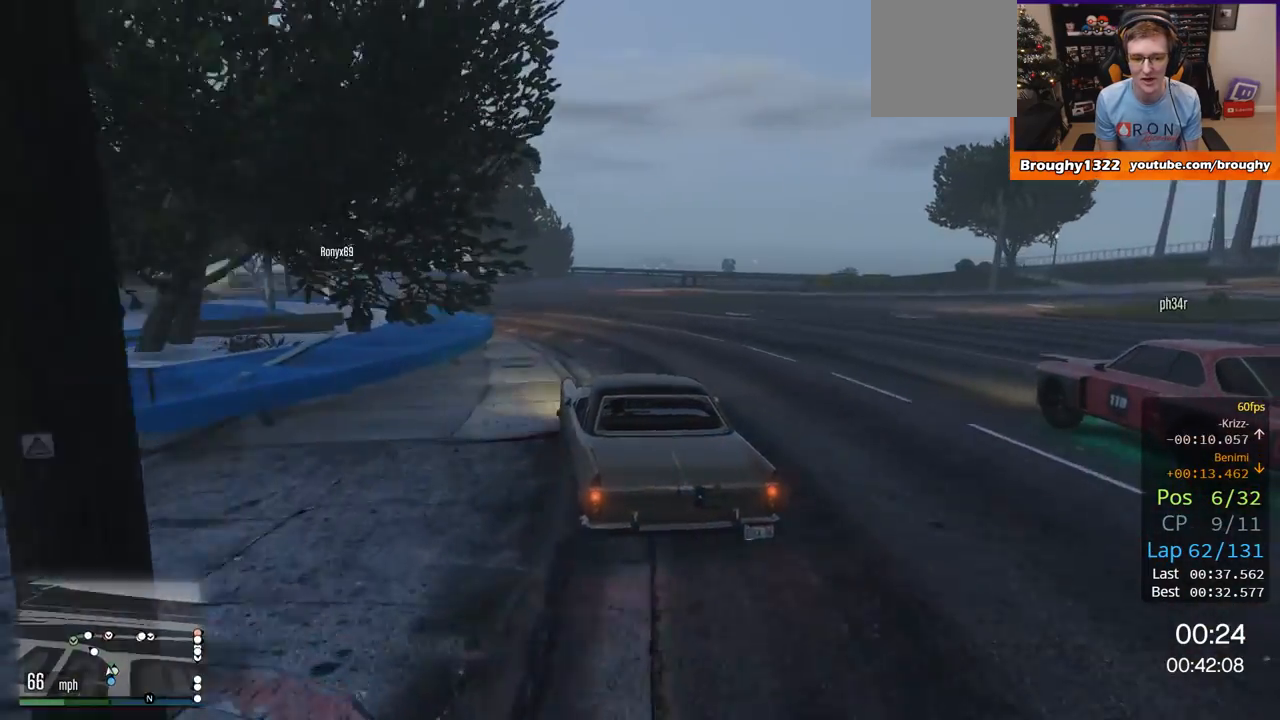
{"buttons": ["R2"], "left_stick": "center", "right_stick": "center", "events": [[34, "left_stick", "left"], [200, "left_stick", "center"], [267, "left_stick", "left"], [434, "left_stick", "center"]]}
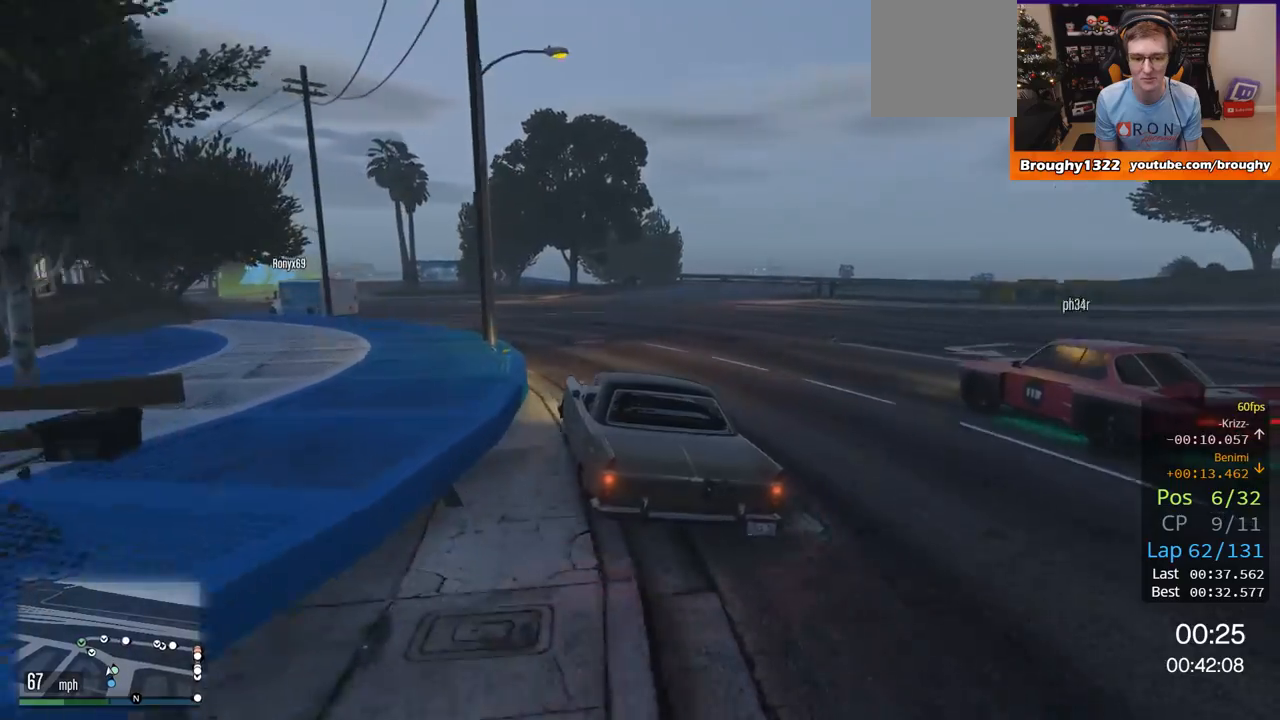
{"buttons": ["R2"], "left_stick": "up-left", "right_stick": "center", "events": [[66, "left_stick", "left"], [233, "left_stick", "up-left"]]}
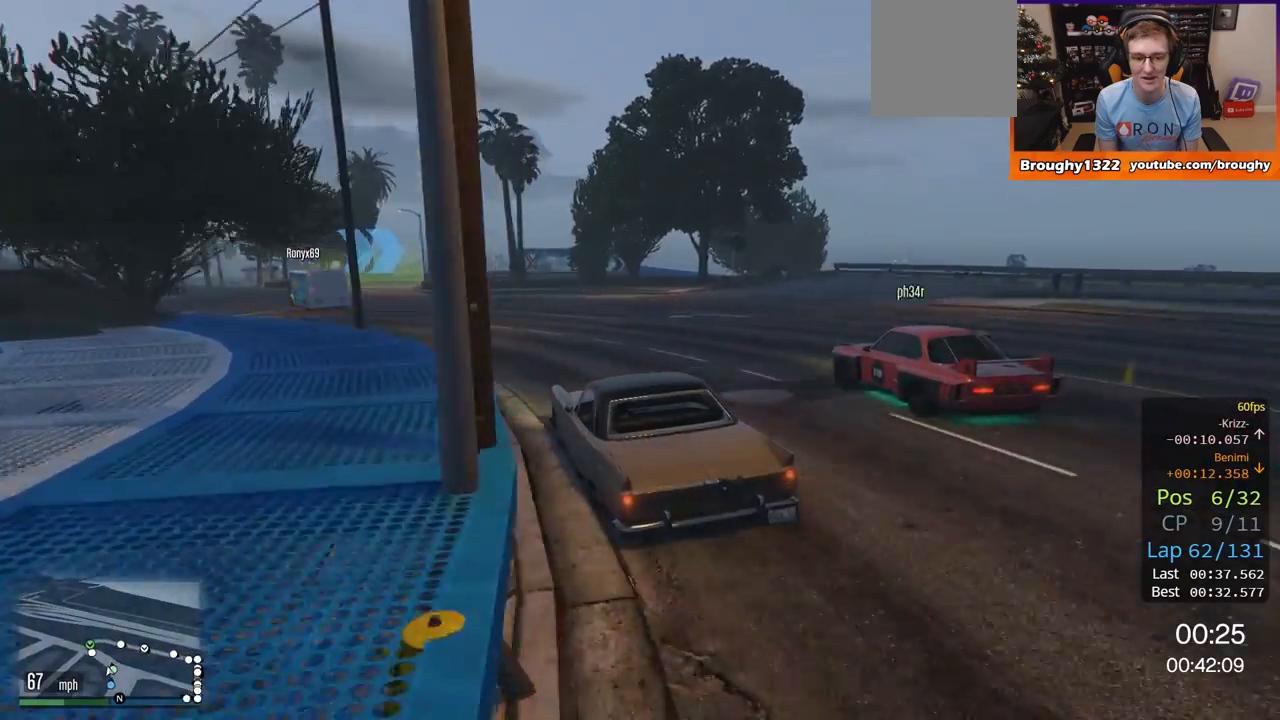
{"buttons": ["R2"], "left_stick": "left", "right_stick": "center", "events": [[17, "left_stick", "center"], [84, "left_stick", "left"], [300, "left_stick", "center"], [367, "left_stick", "left"]]}
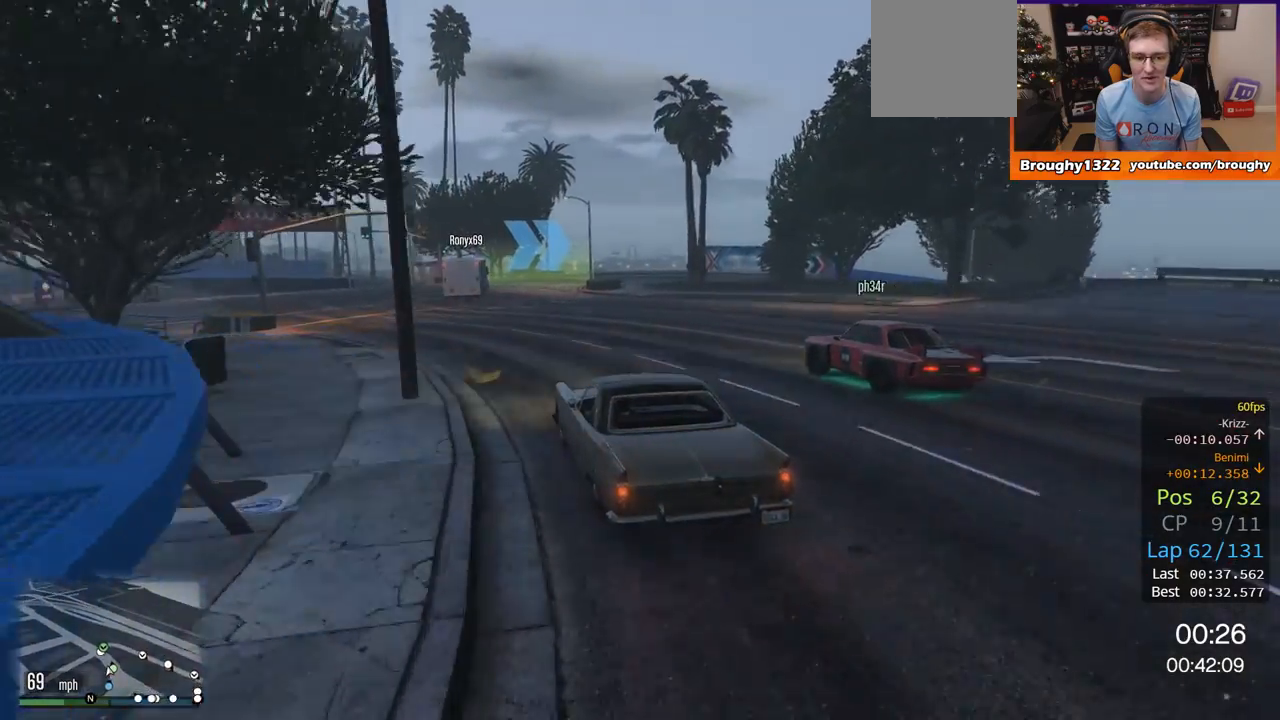
{"buttons": ["R2"], "left_stick": "right", "right_stick": "center", "events": [[100, "left_stick", "center"], [433, "left_stick", "right"]]}
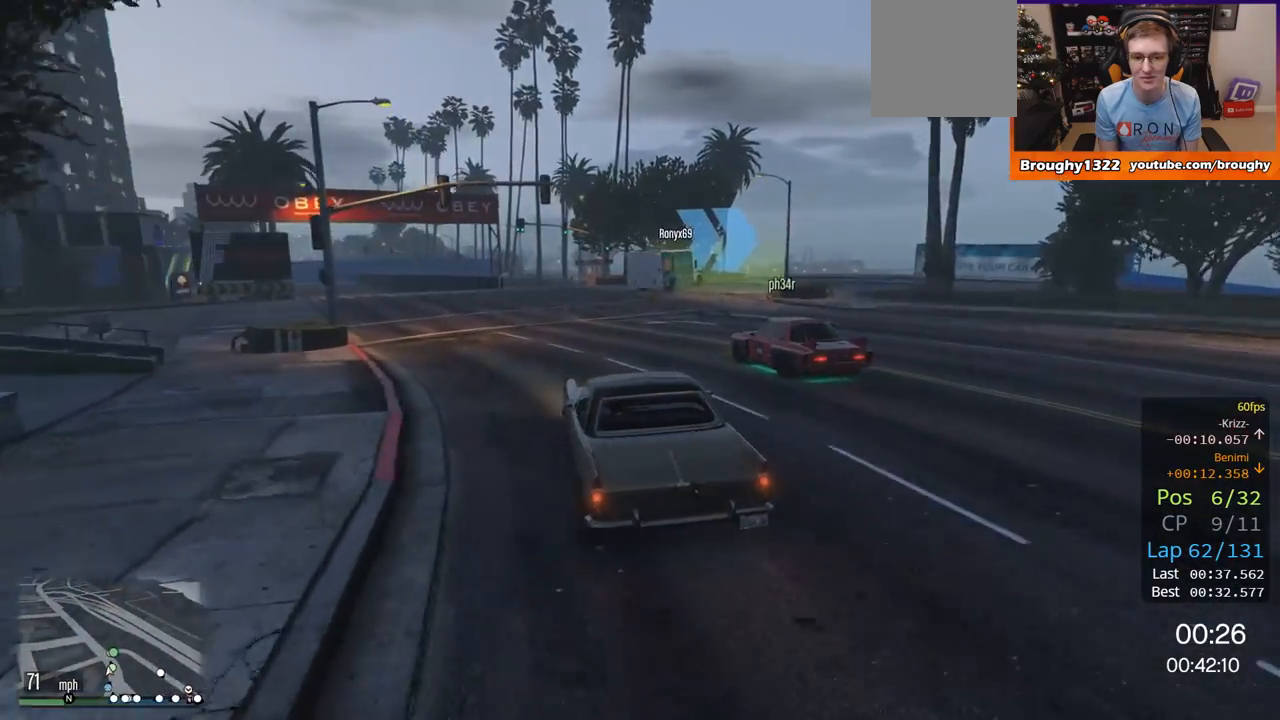
{"buttons": ["L2"], "left_stick": "right", "right_stick": "center", "events": [[267, "R2", "up"], [300, "L2", "down"]]}
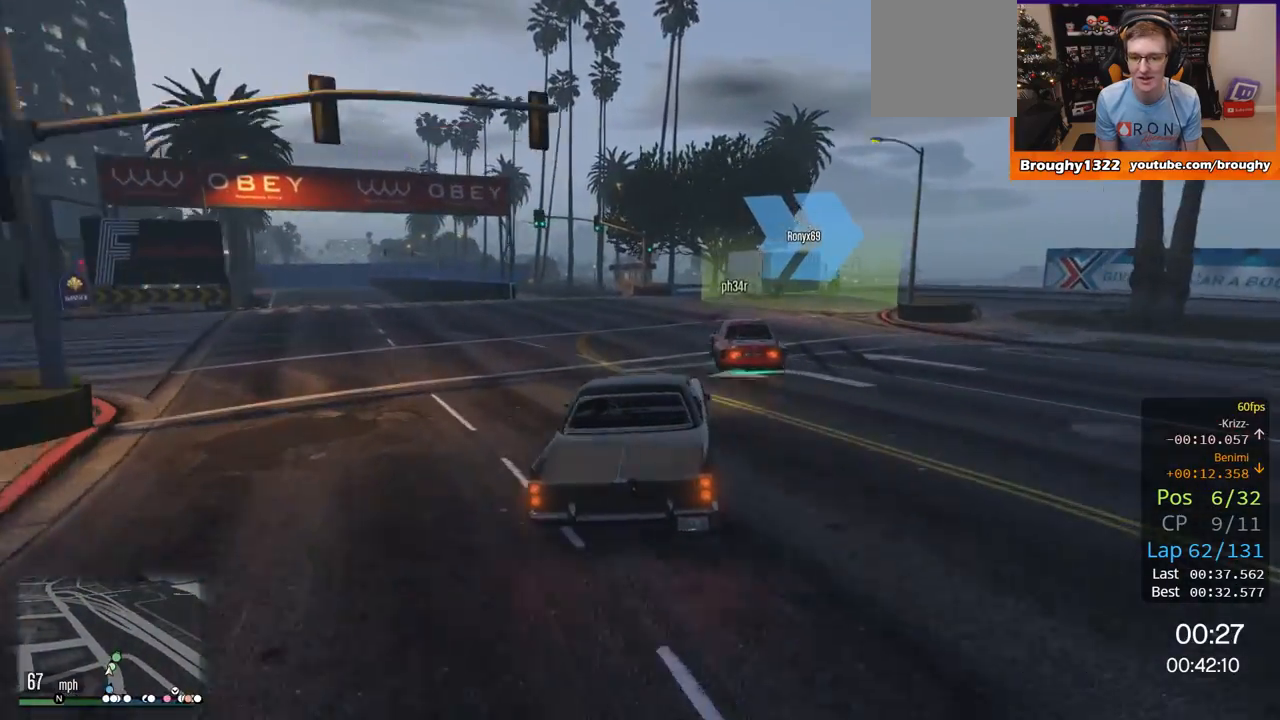
{"buttons": [], "left_stick": "right", "right_stick": "center", "events": [[100, "L2", "up"], [166, "L2", "down"], [367, "L2", "up"]]}
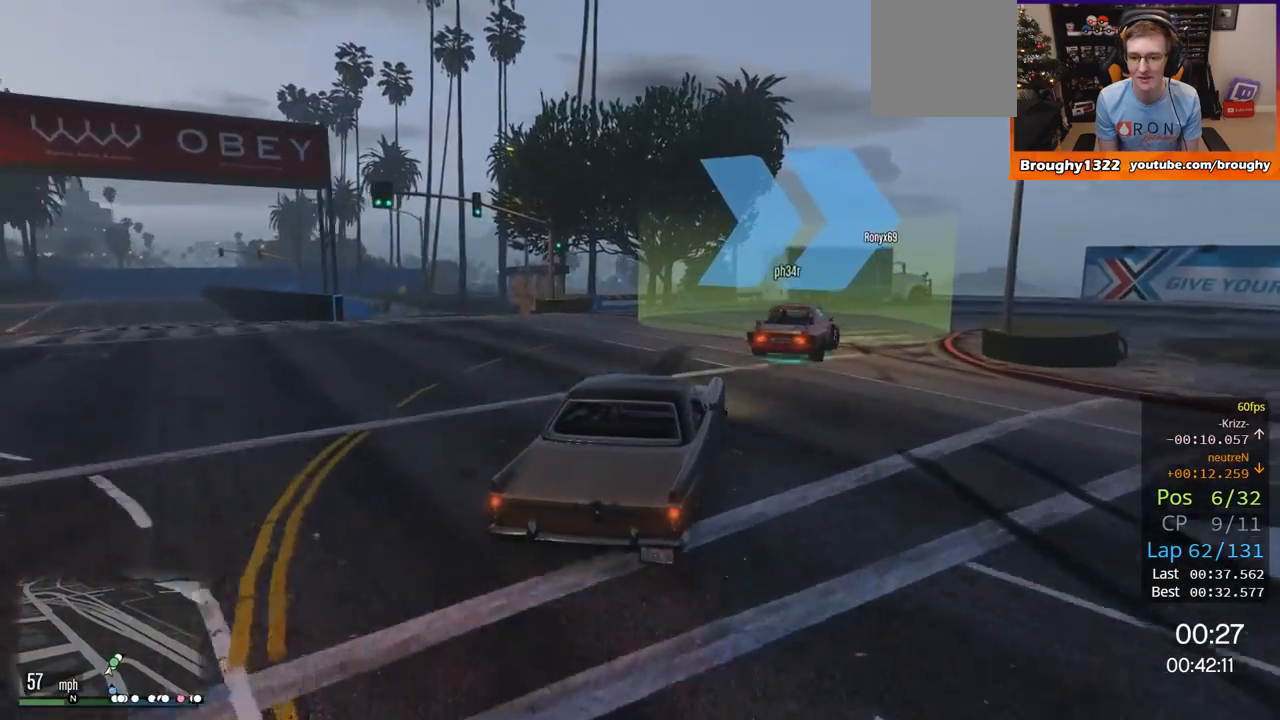
{"buttons": ["L2"], "left_stick": "right", "right_stick": "center", "events": [[234, "L2", "down"]]}
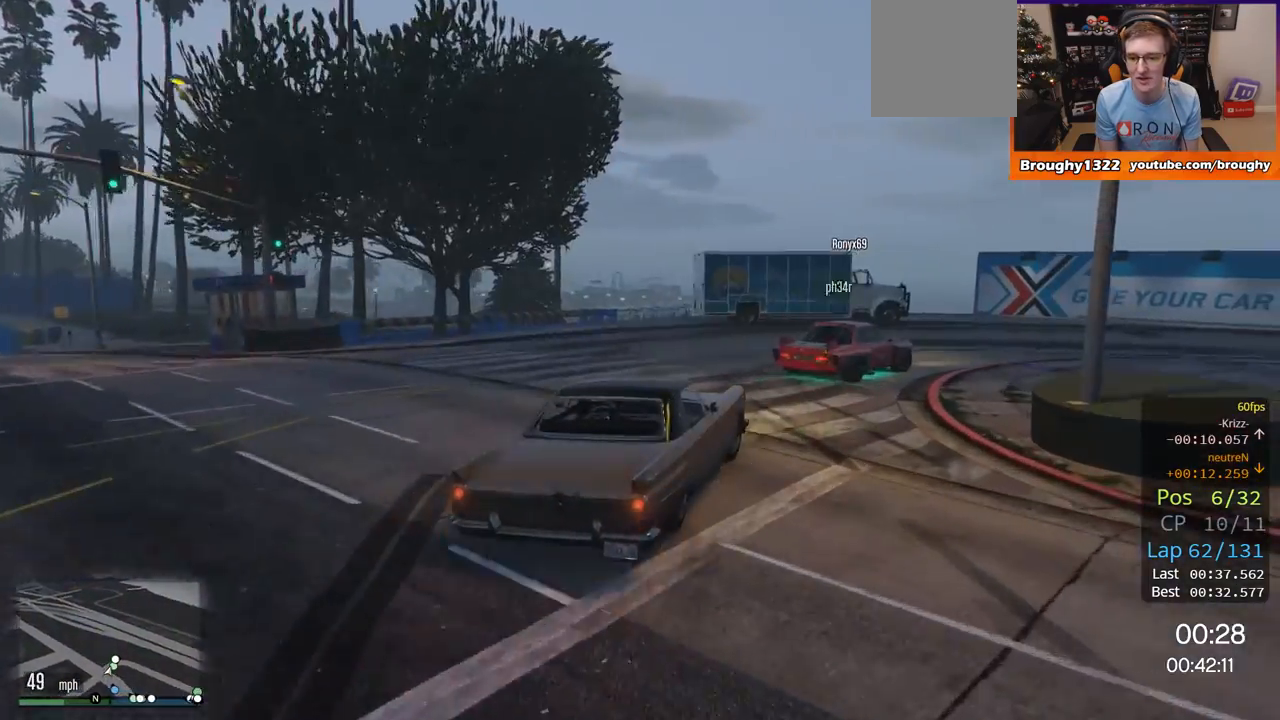
{"buttons": [], "left_stick": "right", "right_stick": "center", "events": [[133, "L2", "up"]]}
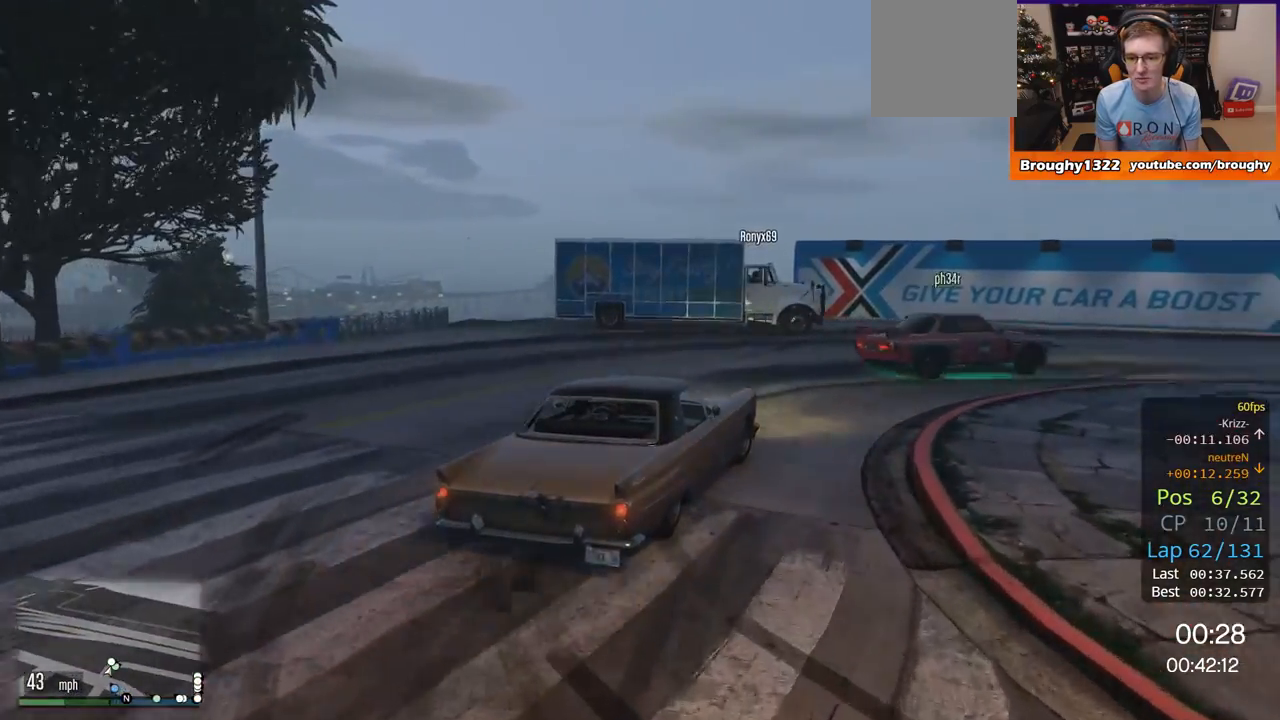
{"buttons": [], "left_stick": "right", "right_stick": "center", "events": []}
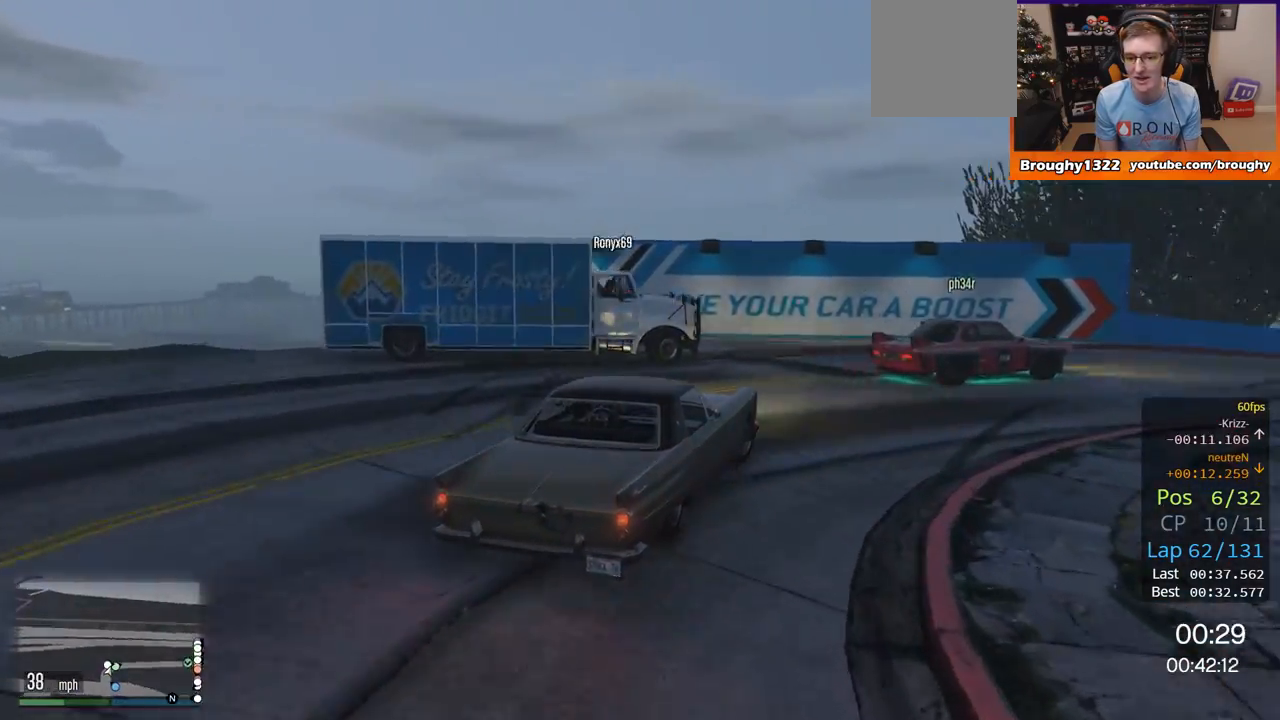
{"buttons": ["R2"], "left_stick": "right", "right_stick": "center", "events": [[500, "R2", "down"]]}
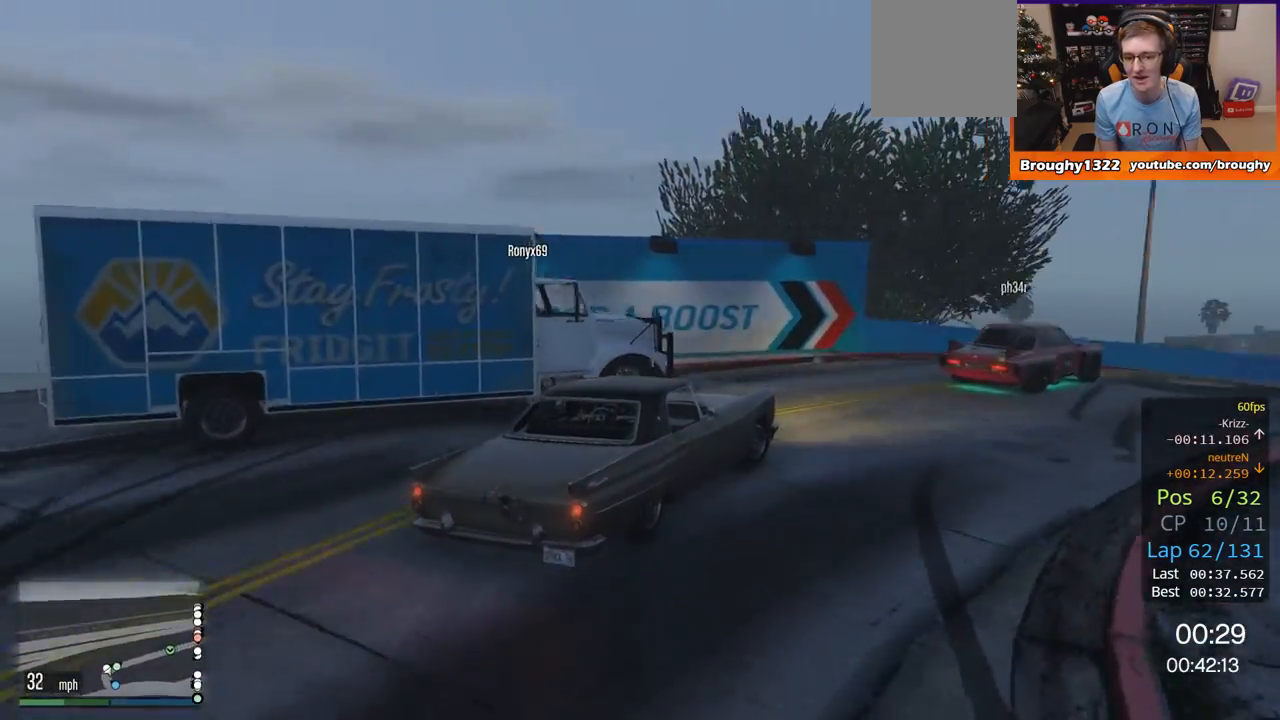
{"buttons": ["R2"], "left_stick": "center", "right_stick": "center", "events": [[184, "left_stick", "center"], [234, "left_stick", "right"], [451, "left_stick", "center"]]}
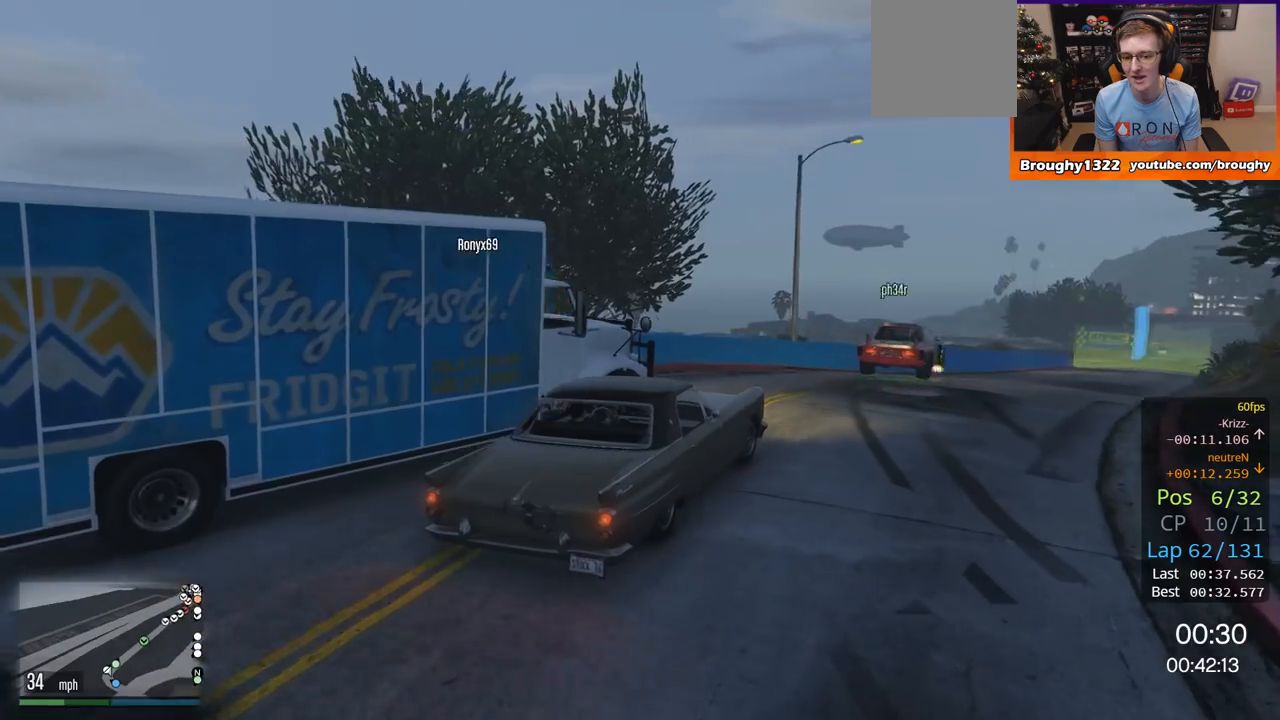
{"buttons": ["R2"], "left_stick": "right", "right_stick": "center", "events": [[100, "left_stick", "right"], [367, "left_stick", "center"], [500, "left_stick", "right"]]}
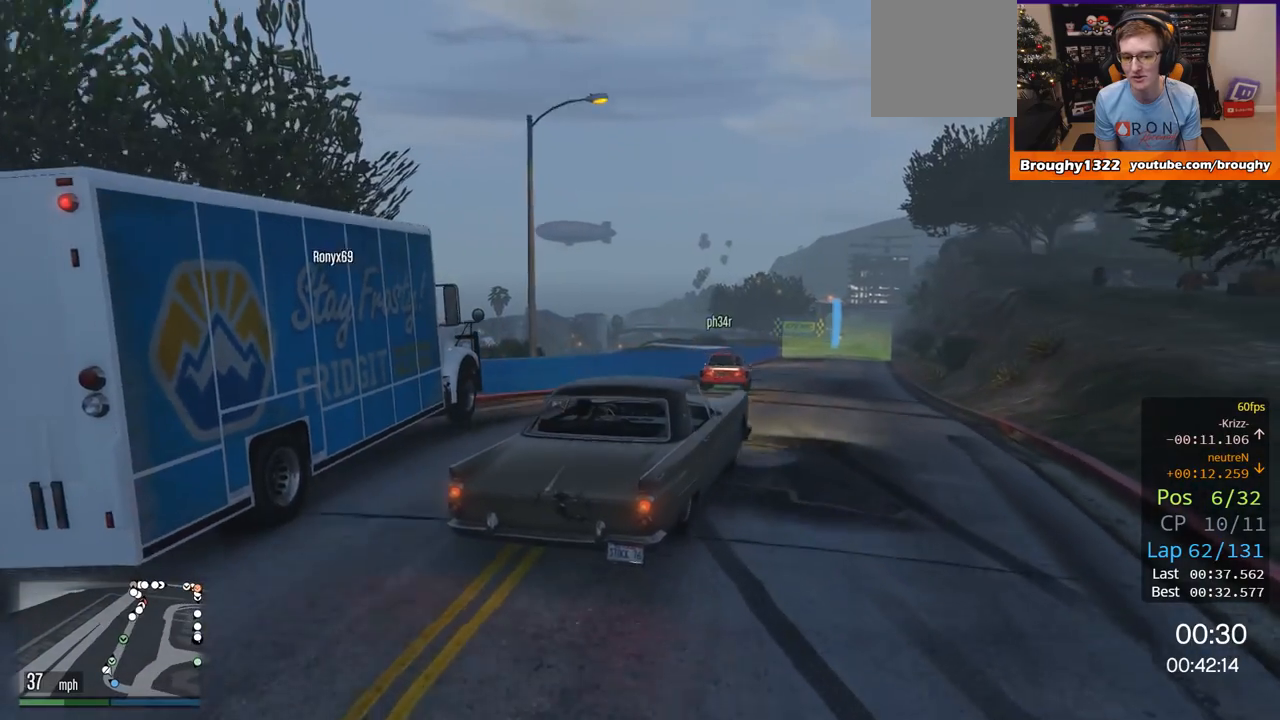
{"buttons": ["R2"], "left_stick": "center", "right_stick": "center", "events": [[200, "left_stick", "center"]]}
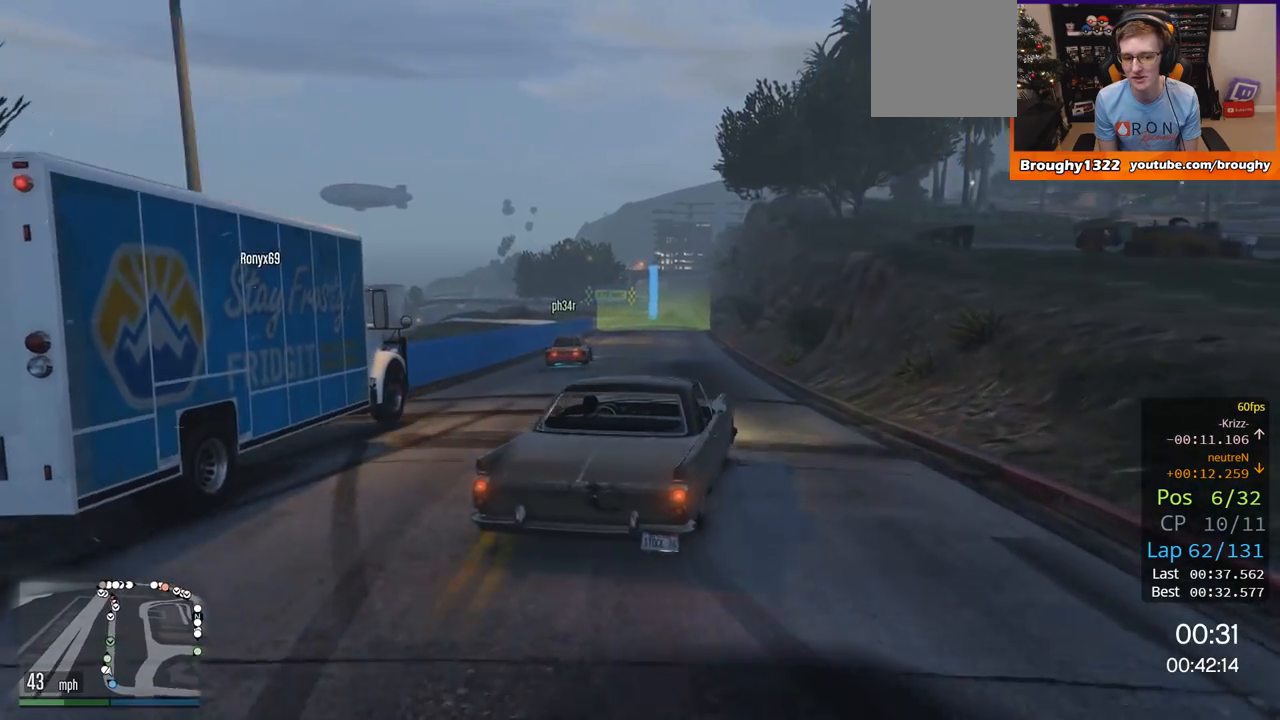
{"buttons": ["R2"], "left_stick": "center", "right_stick": "center", "events": [[16, "left_stick", "left"], [166, "left_stick", "center"], [383, "left_stick", "left"], [483, "left_stick", "center"]]}
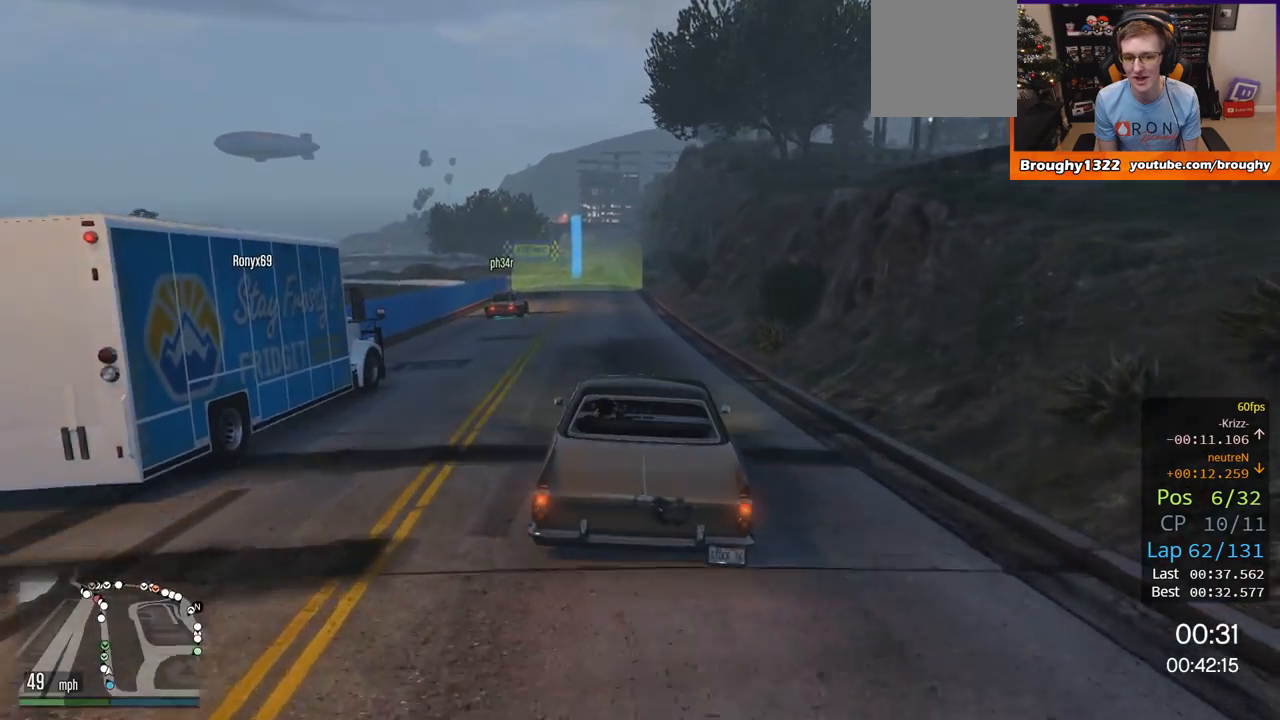
{"buttons": ["R2"], "left_stick": "center", "right_stick": "center", "events": []}
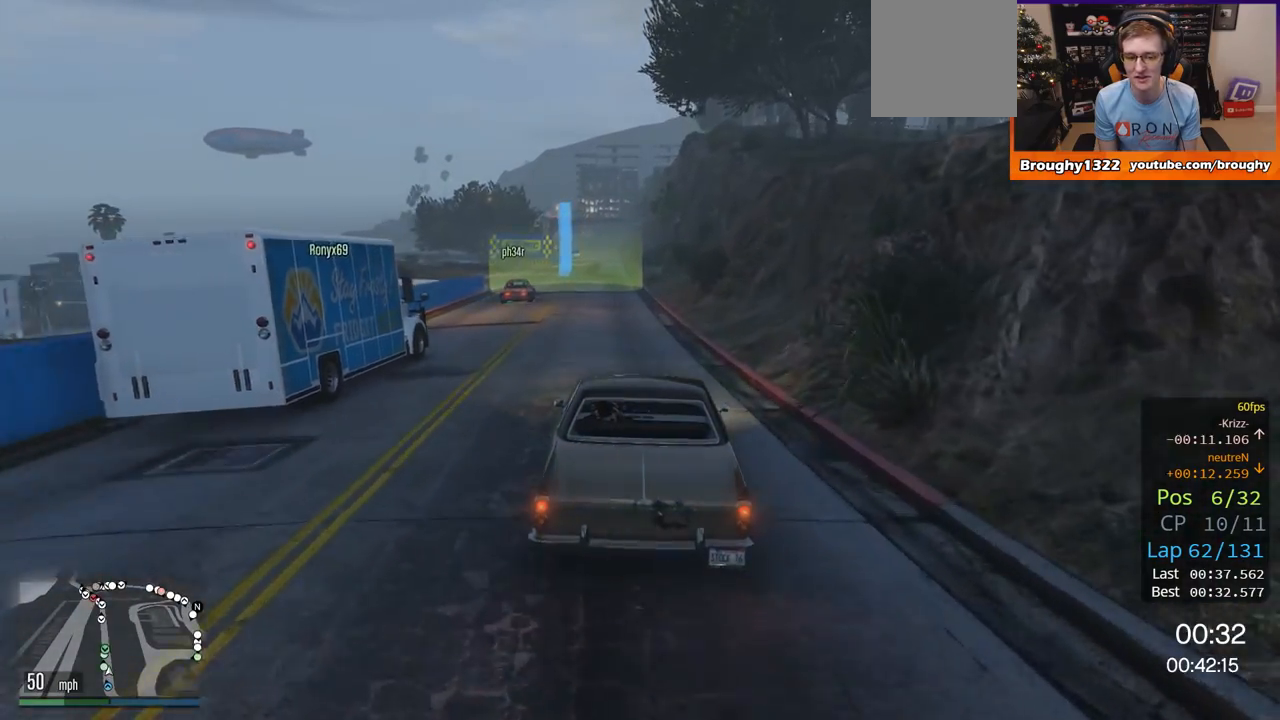
{"buttons": ["R2"], "left_stick": "right", "right_stick": "center", "events": [[350, "left_stick", "right"]]}
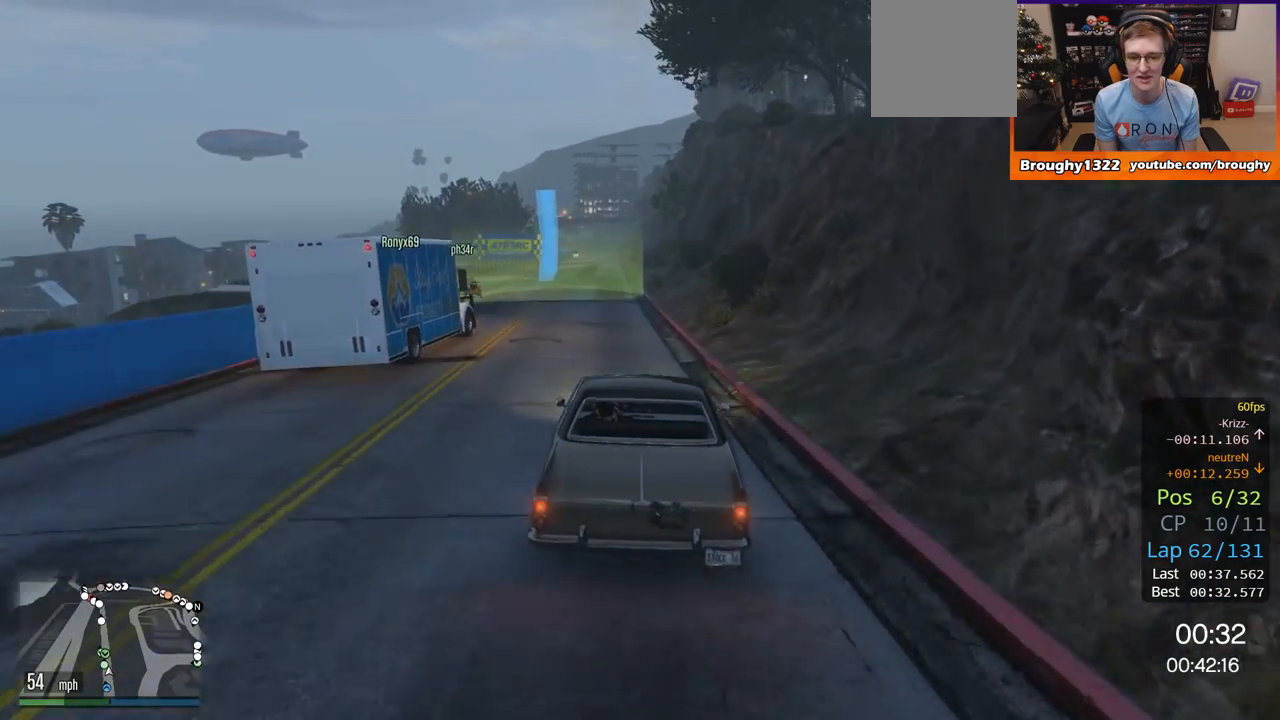
{"buttons": ["R2"], "left_stick": "center", "right_stick": "center", "events": [[17, "left_stick", "center"], [284, "left_stick", "left"], [484, "left_stick", "center"]]}
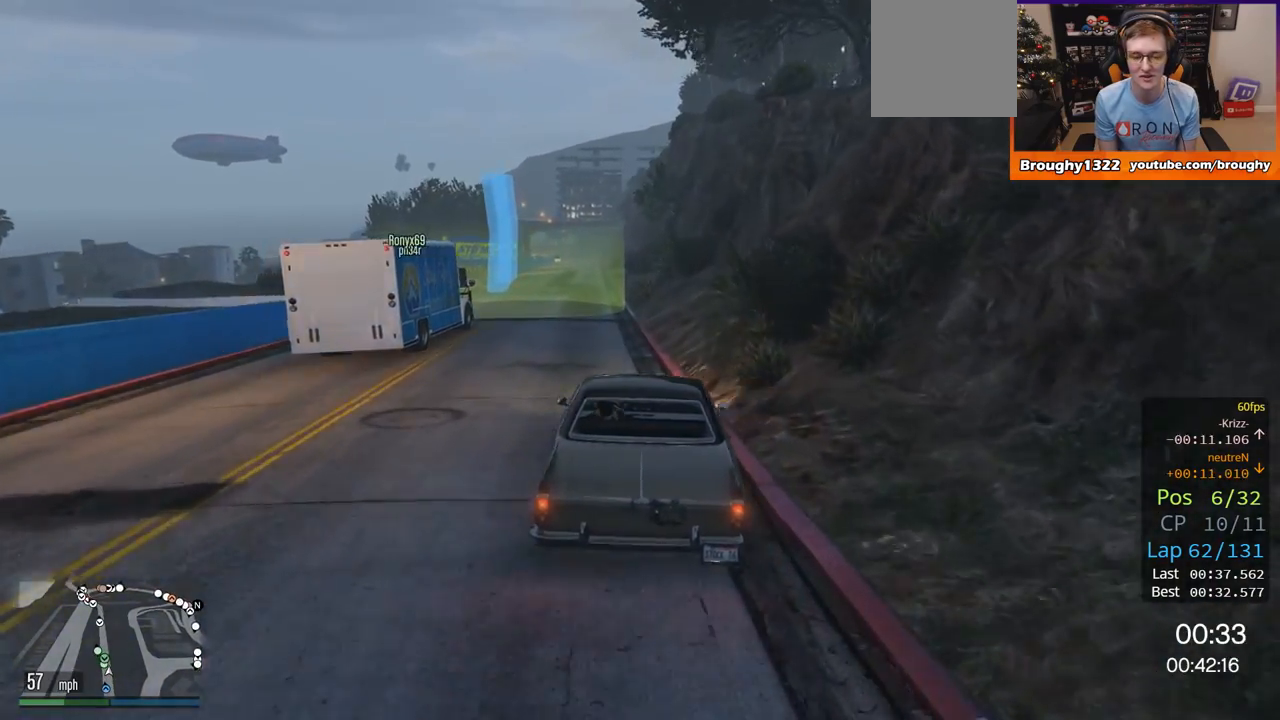
{"buttons": ["R2"], "left_stick": "center", "right_stick": "center", "events": [[150, "left_stick", "left"], [250, "left_stick", "center"]]}
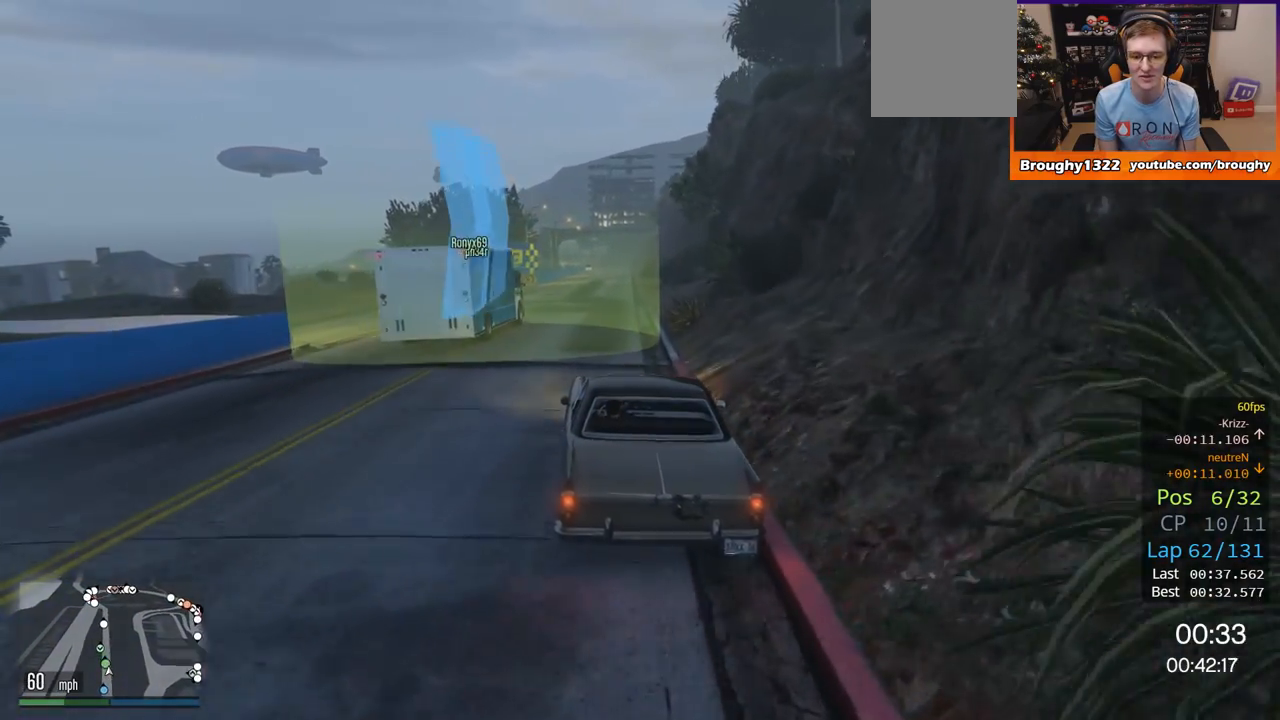
{"buttons": ["R2"], "left_stick": "center", "right_stick": "center", "events": [[84, "left_stick", "right"], [284, "left_stick", "center"]]}